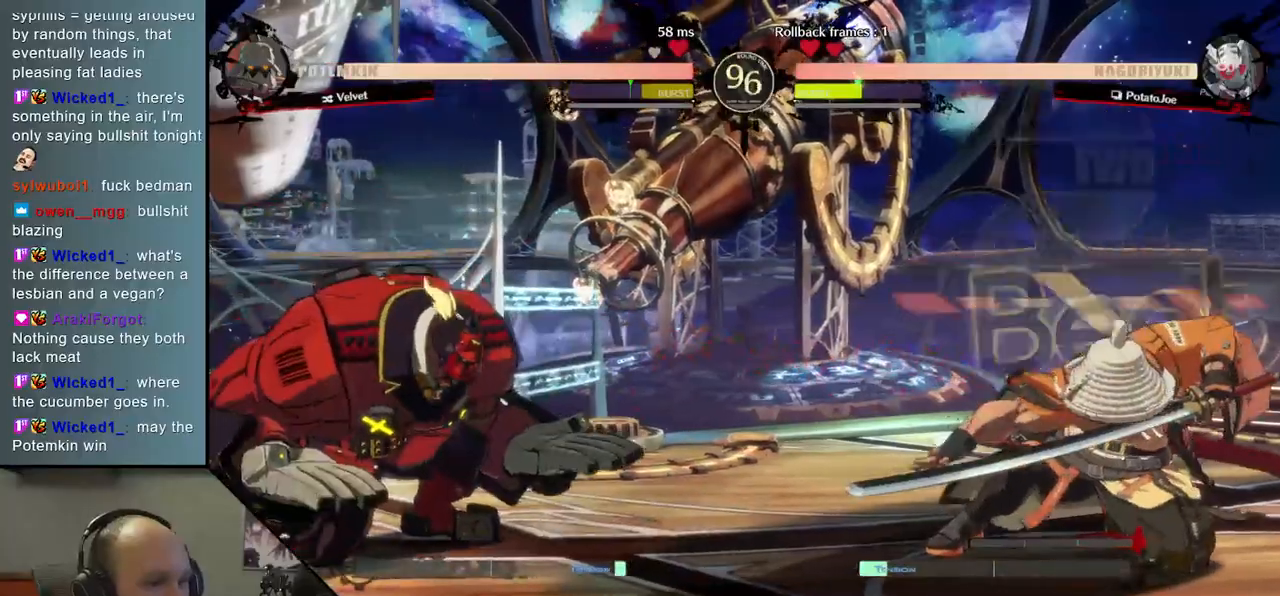
Gameplay with a controller (arcade stick); each line is a JSON object with the inputs held at the frame after it. "events" lists button and stick changes between this image and that frame as [ms after this image, input, new state], when the widget could be followed in between. Not read: L3 R3 other_buttons.
{"buttons": ["L2"], "left_stick": "left", "events": [[50, "left_stick", "left"], [150, "TRIANGLE", "down"], [267, "TRIANGLE", "up"], [267, "left_stick", "right"], [333, "left_stick", "down"], [400, "left_stick", "left"], [450, "L2", "down"]]}
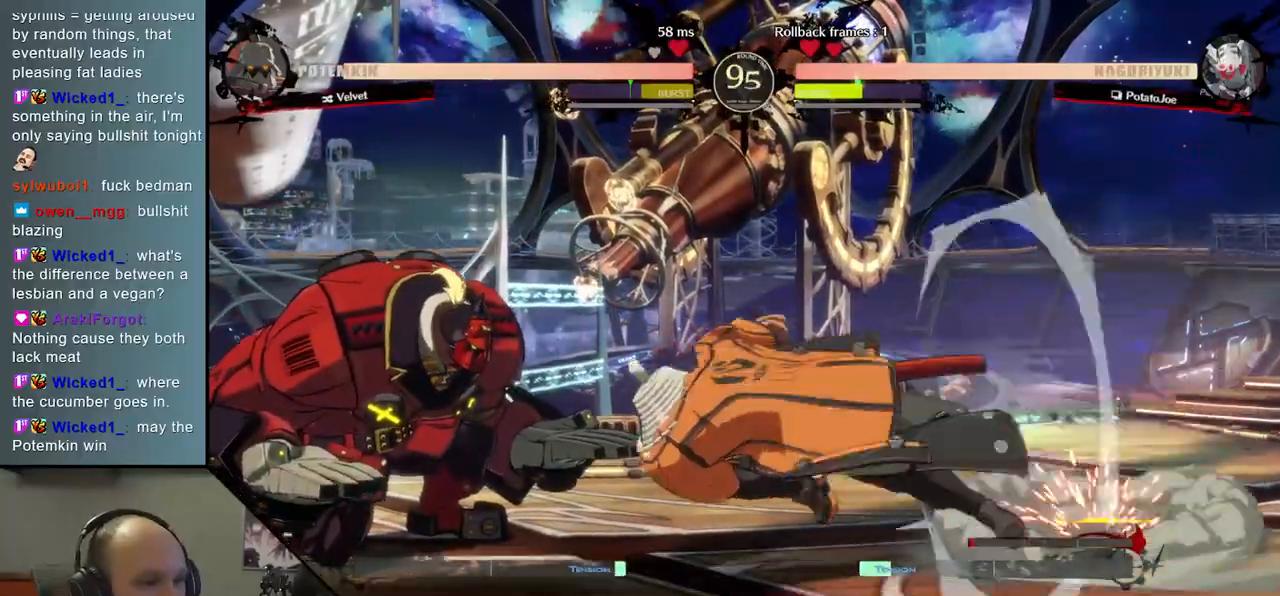
{"buttons": [], "left_stick": "center", "events": [[33, "L2", "up"], [50, "left_stick", "center"], [167, "TRIANGLE", "down"], [267, "TRIANGLE", "up"], [400, "TRIANGLE", "down"], [500, "TRIANGLE", "up"]]}
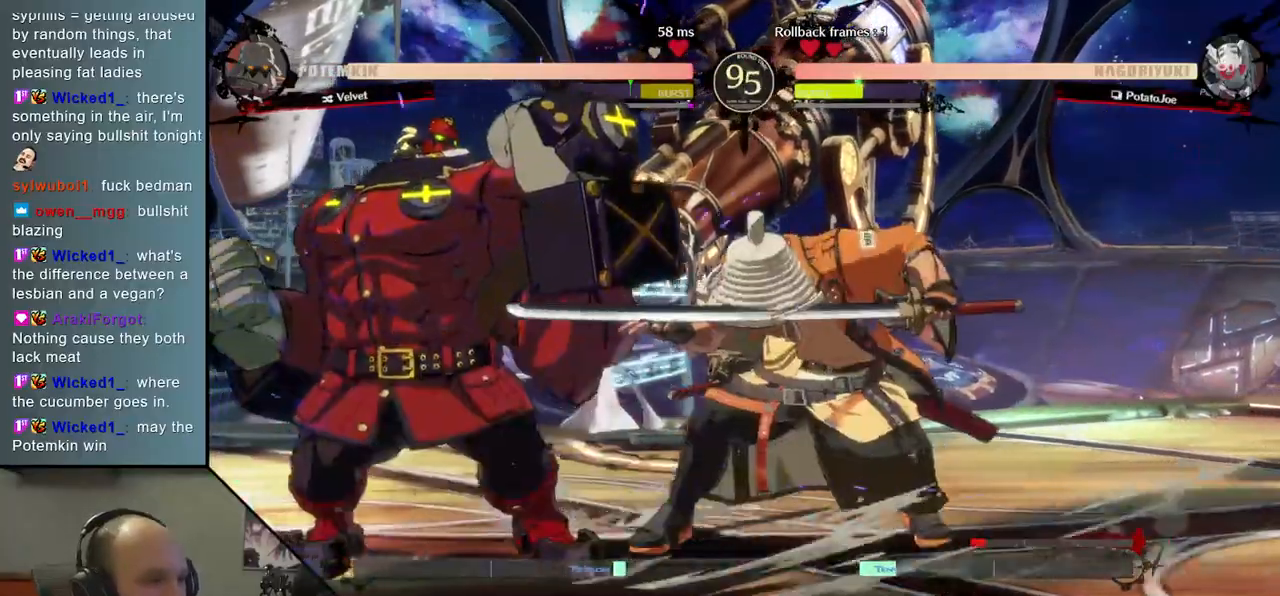
{"buttons": [], "left_stick": "center", "events": [[117, "TRIANGLE", "down"], [200, "TRIANGLE", "up"], [317, "TRIANGLE", "down"], [417, "TRIANGLE", "up"]]}
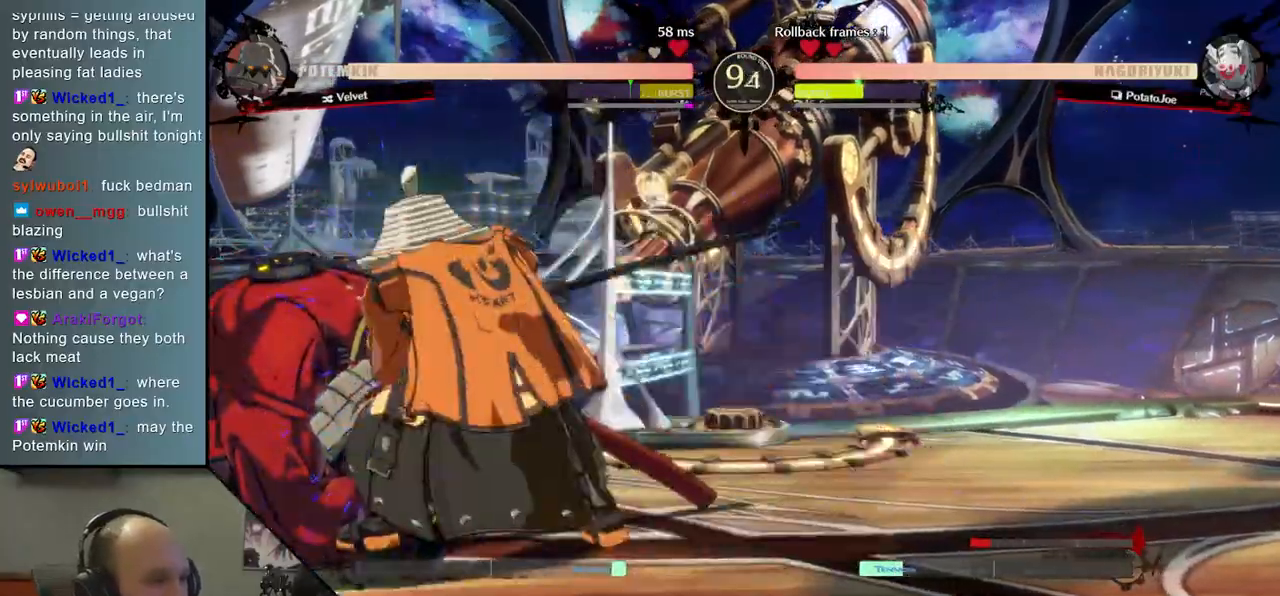
{"buttons": ["TRIANGLE"], "left_stick": "left", "events": [[50, "left_stick", "left"], [167, "left_stick", "down"], [217, "left_stick", "right"], [250, "L2", "down"], [333, "L2", "up"], [333, "left_stick", "left"], [500, "TRIANGLE", "down"]]}
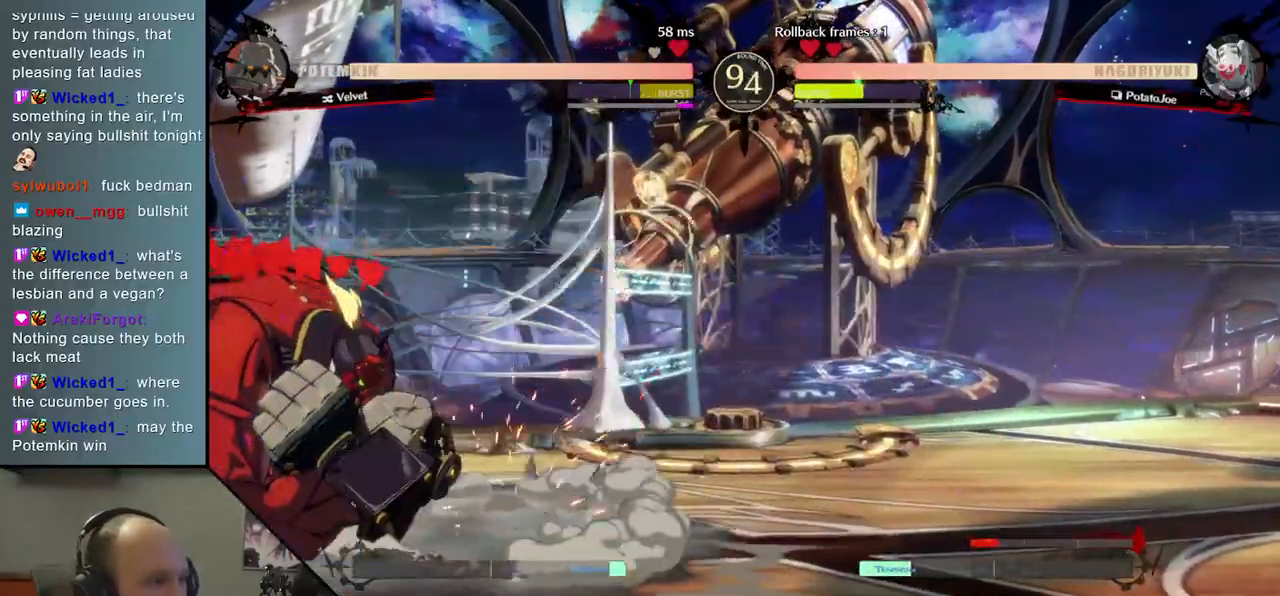
{"buttons": ["TRIANGLE"], "left_stick": "center", "events": [[17, "left_stick", "center"], [100, "TRIANGLE", "up"], [233, "TRIANGLE", "down"], [333, "TRIANGLE", "up"], [450, "TRIANGLE", "down"]]}
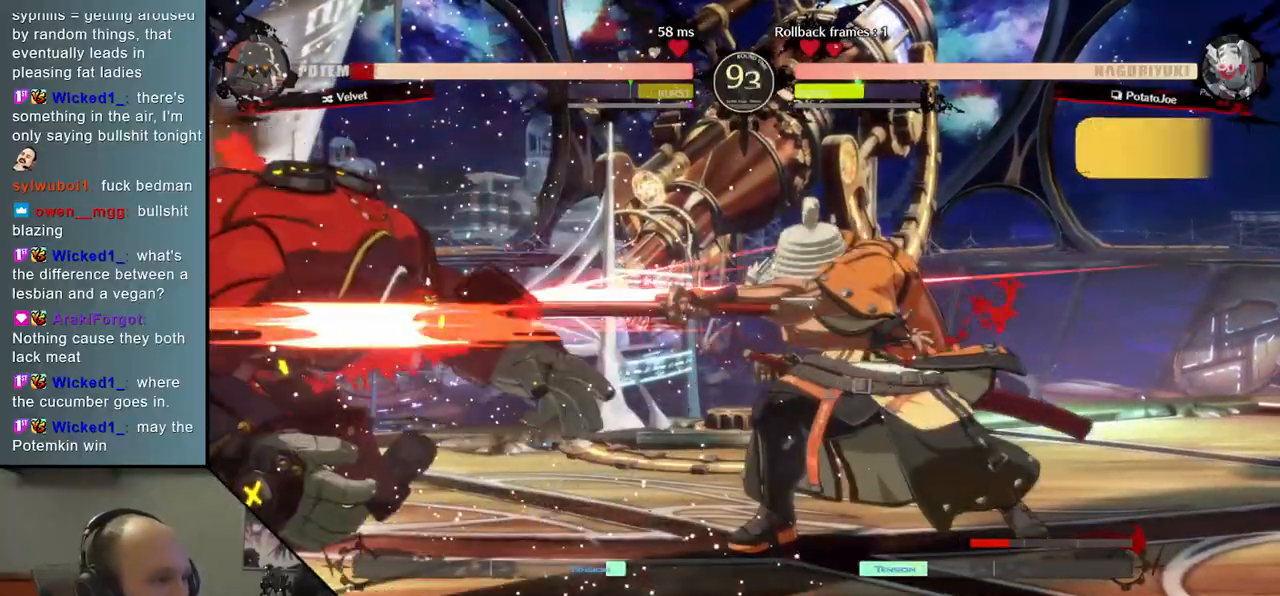
{"buttons": [], "left_stick": "center", "events": [[50, "TRIANGLE", "up"], [167, "TRIANGLE", "down"], [267, "TRIANGLE", "up"], [400, "TRIANGLE", "down"], [483, "TRIANGLE", "up"]]}
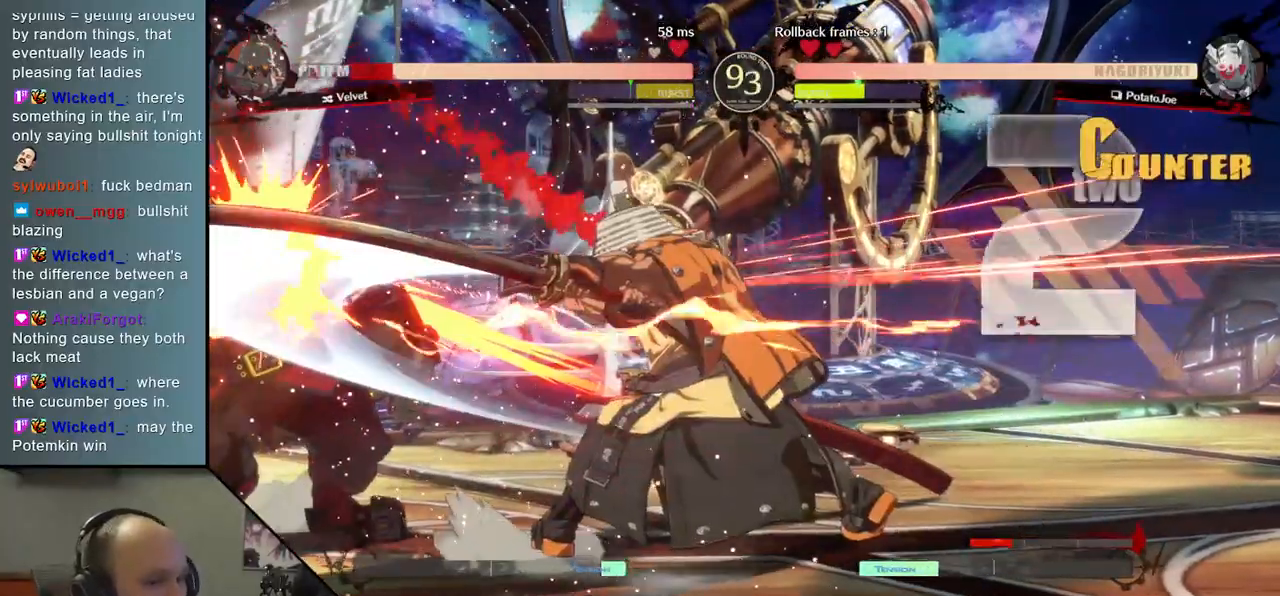
{"buttons": [], "left_stick": "center", "events": [[117, "TRIANGLE", "down"], [200, "TRIANGLE", "up"], [317, "TRIANGLE", "down"], [433, "TRIANGLE", "up"]]}
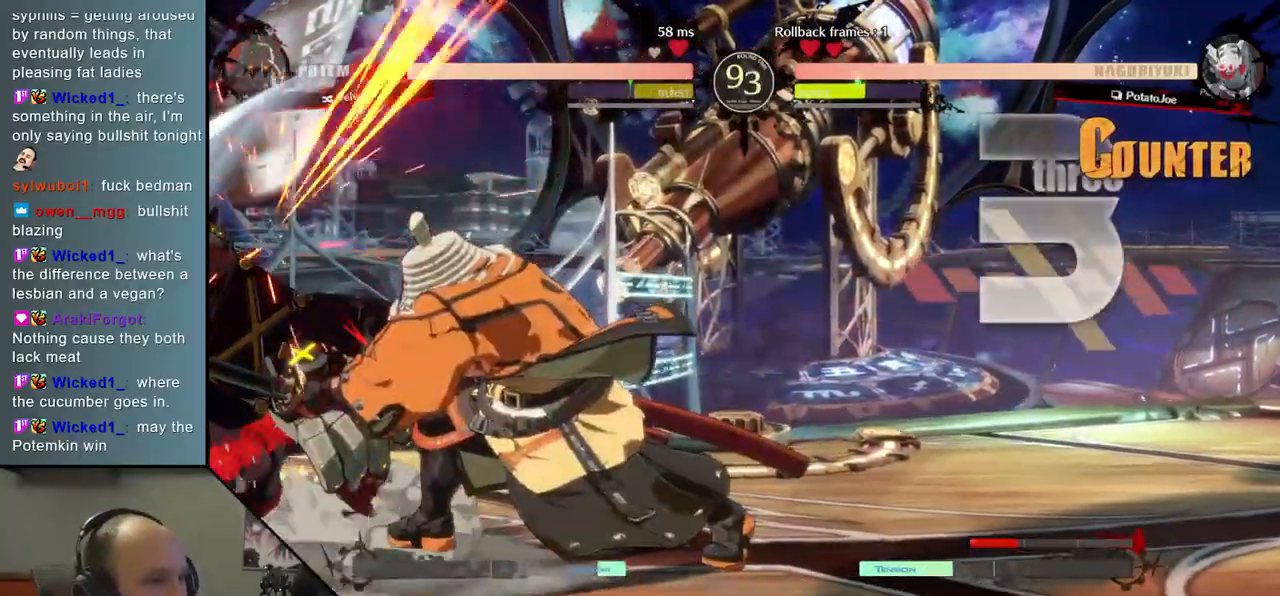
{"buttons": [], "left_stick": "left", "events": [[317, "left_stick", "left"]]}
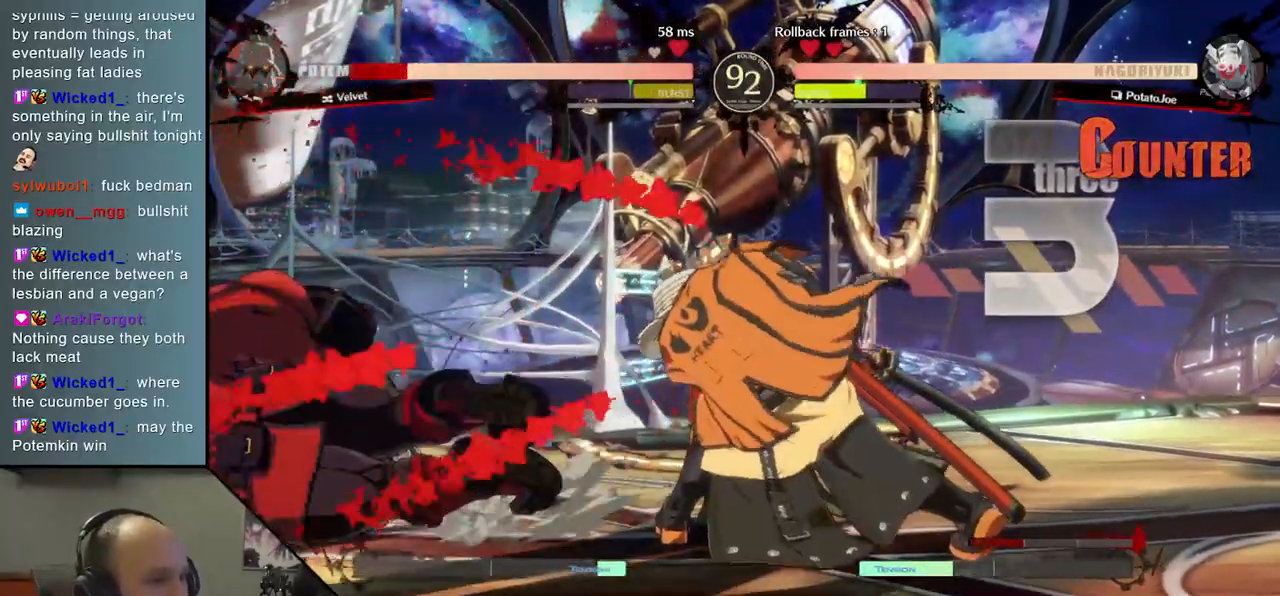
{"buttons": [], "left_stick": "left", "events": []}
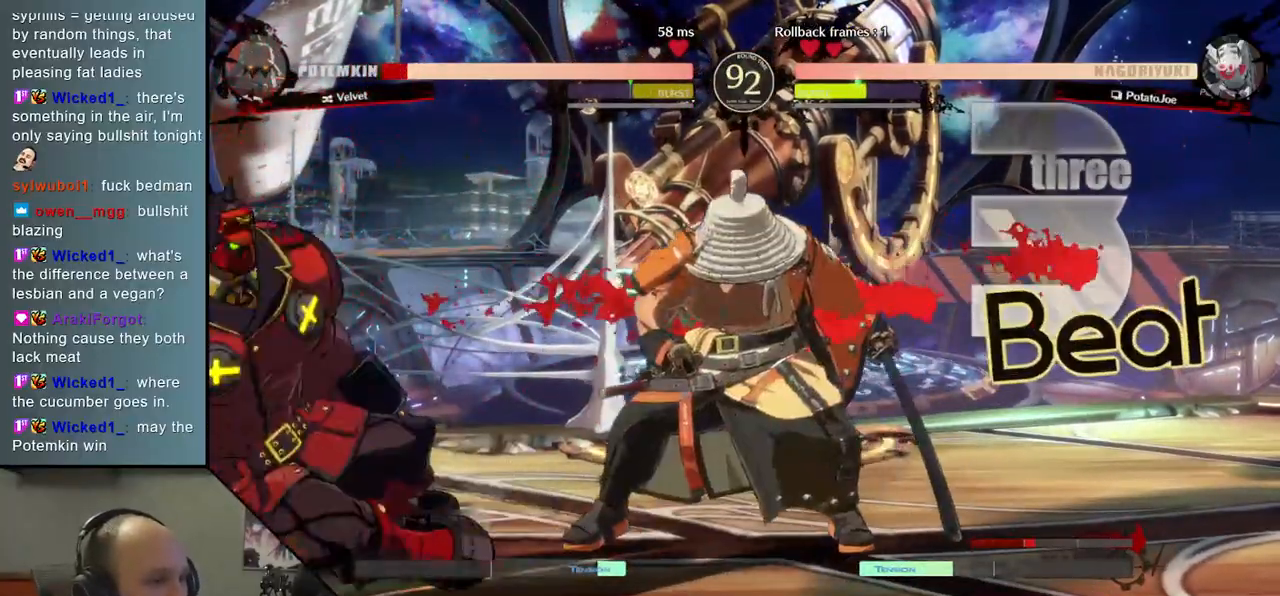
{"buttons": [], "left_stick": "left", "events": [[217, "SQUARE", "down"], [350, "SQUARE", "up"]]}
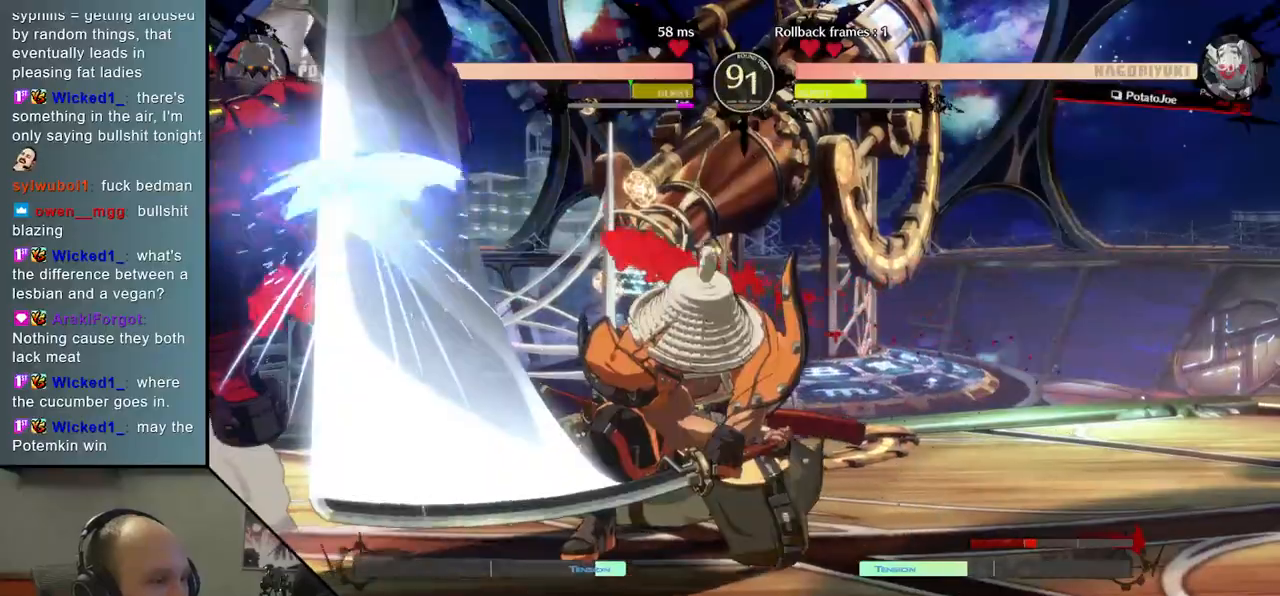
{"buttons": [], "left_stick": "left", "events": []}
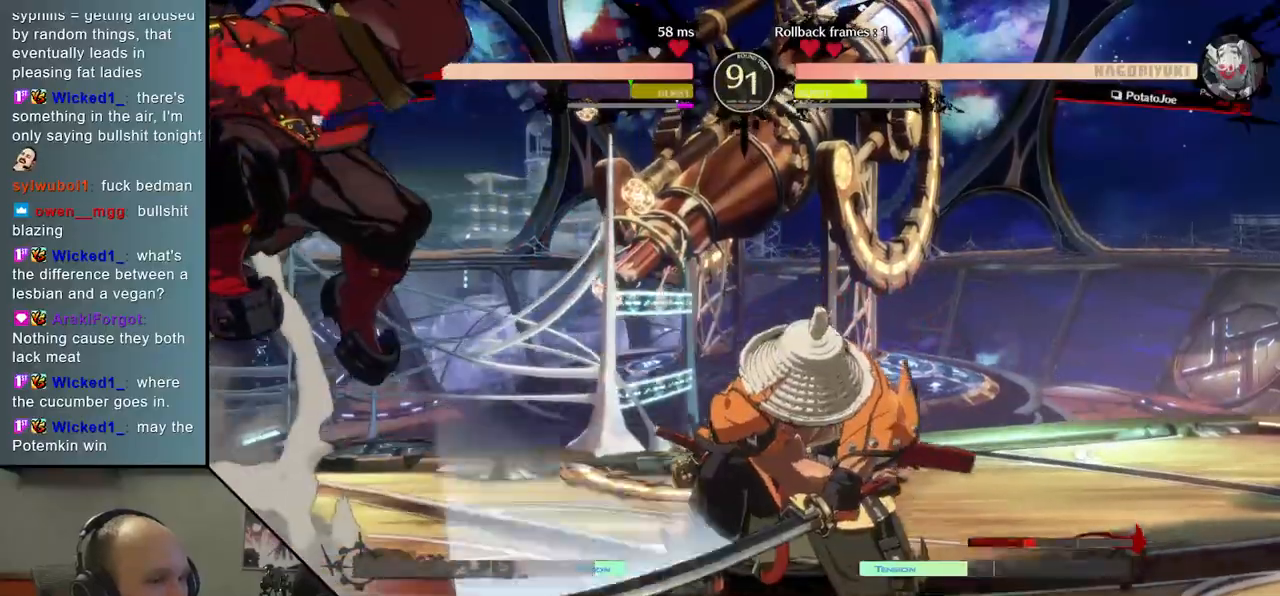
{"buttons": [], "left_stick": "left", "events": []}
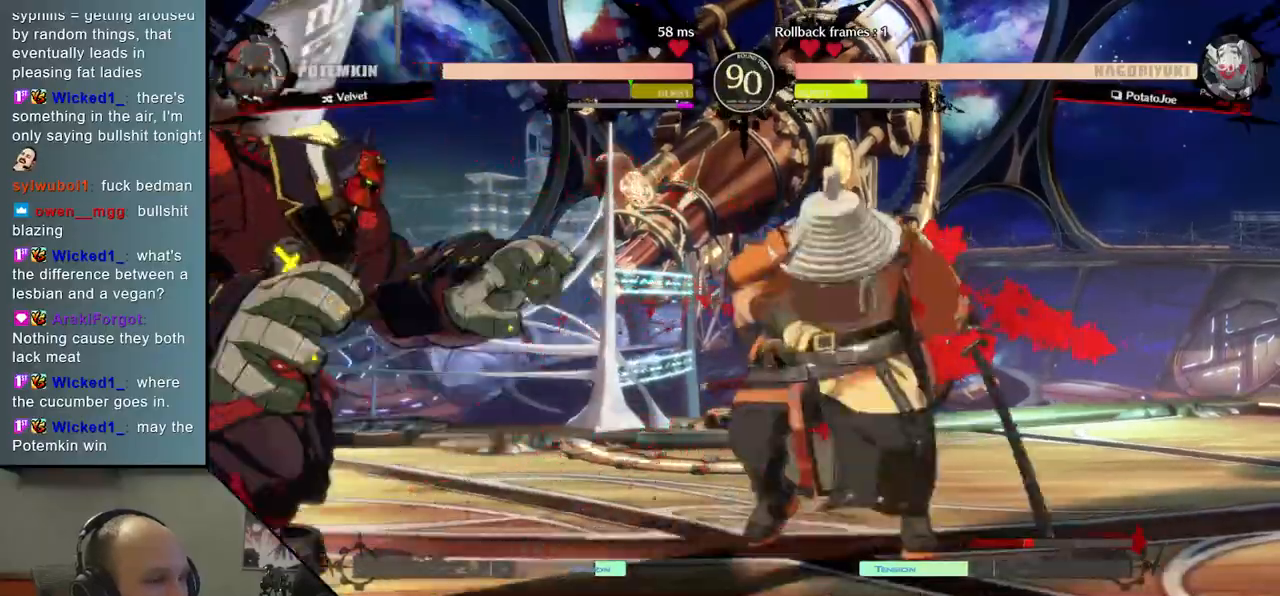
{"buttons": [], "left_stick": "down-right", "events": [[50, "left_stick", "down-right"], [83, "SQUARE", "down"], [217, "SQUARE", "up"], [317, "SQUARE", "down"], [433, "SQUARE", "up"]]}
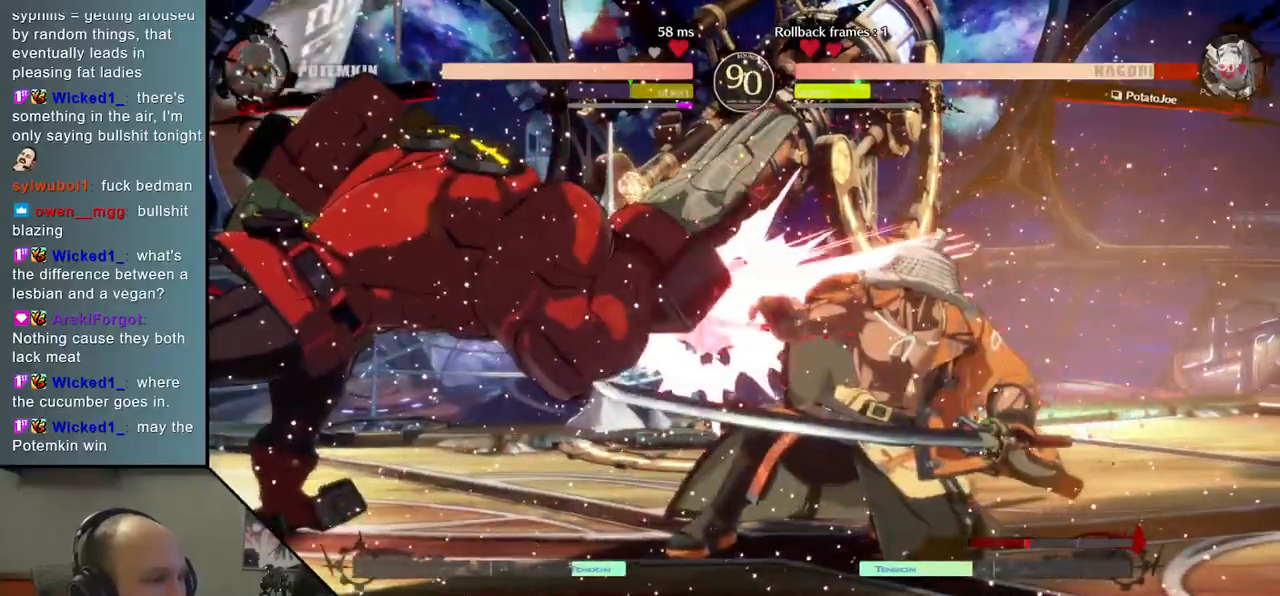
{"buttons": [], "left_stick": "right", "events": [[100, "left_stick", "right"]]}
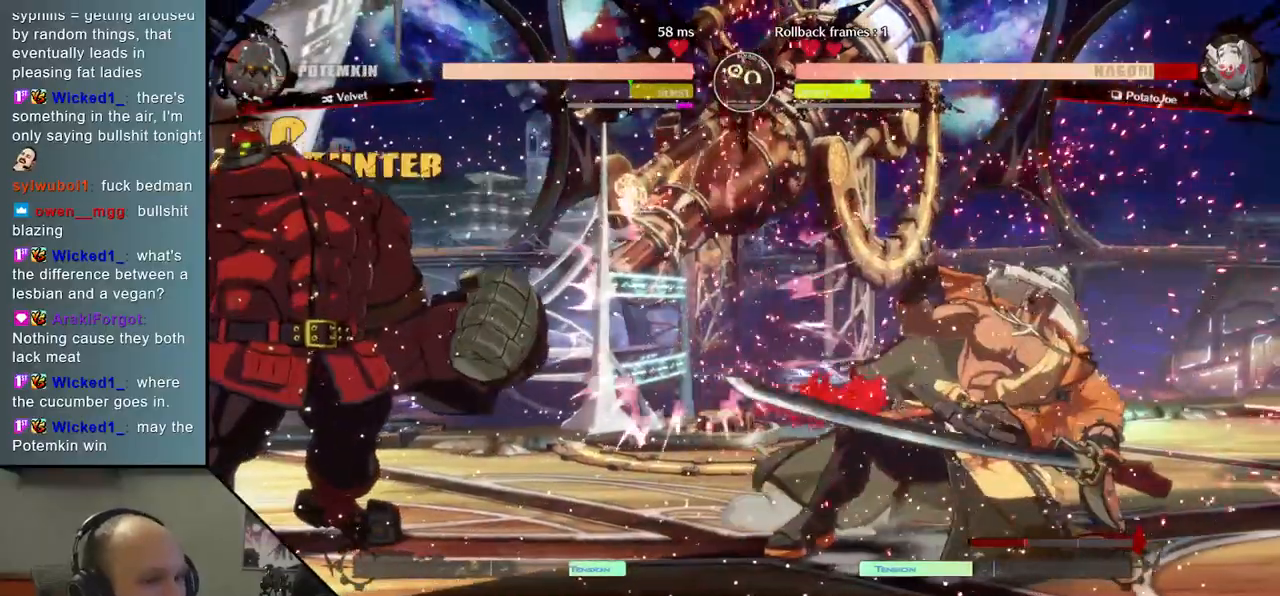
{"buttons": [], "left_stick": "down-right", "events": [[500, "left_stick", "down-right"]]}
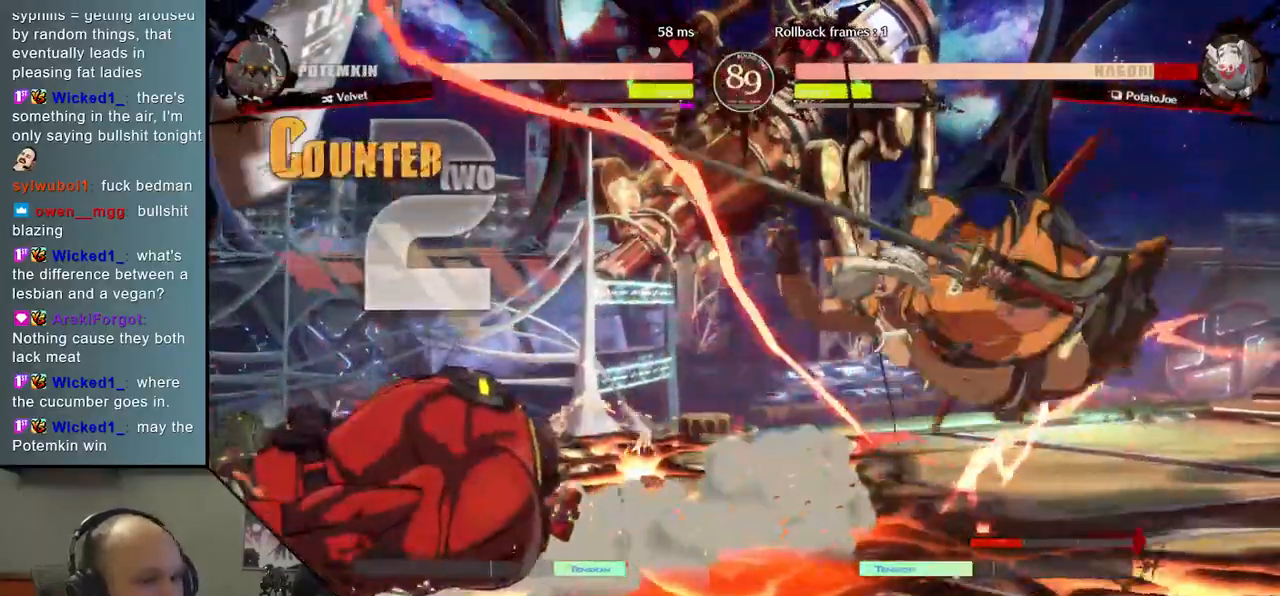
{"buttons": [], "left_stick": "down-right", "events": []}
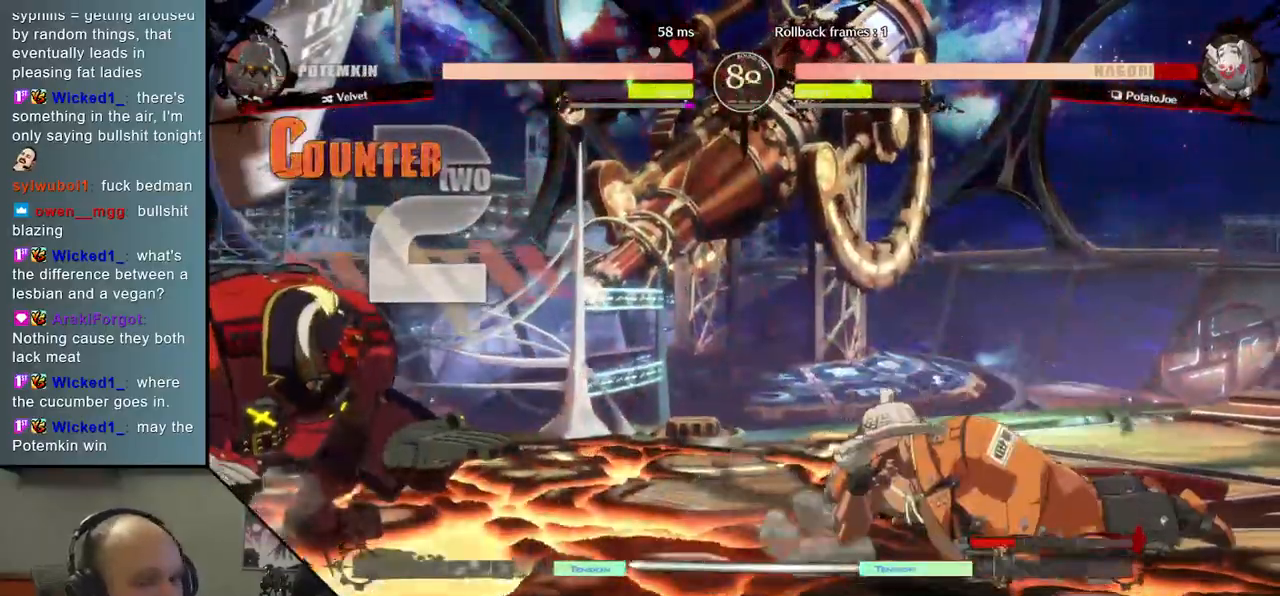
{"buttons": [], "left_stick": "down-right", "events": []}
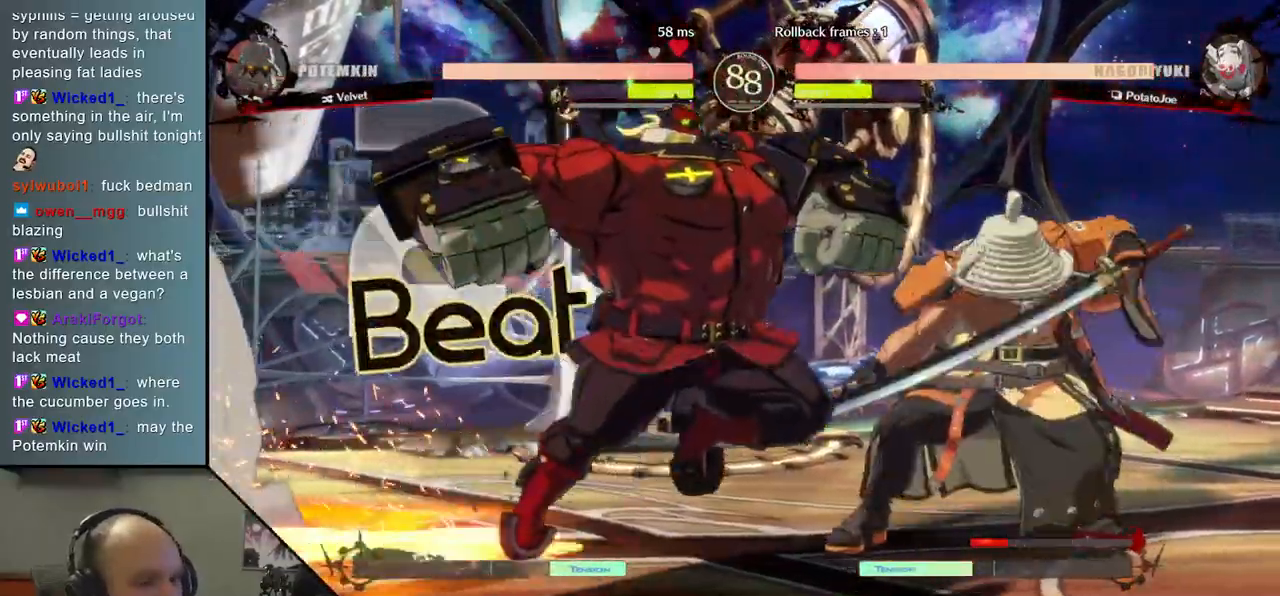
{"buttons": [], "left_stick": "down-right", "events": [[300, "L2", "down"], [367, "L2", "up"]]}
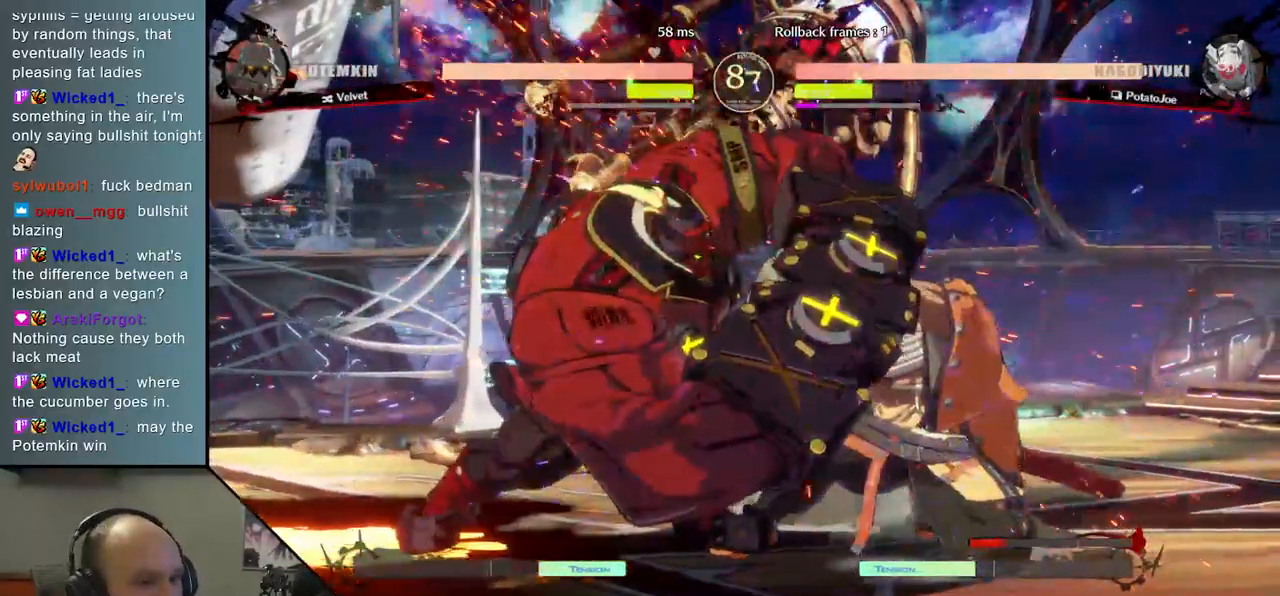
{"buttons": [], "left_stick": "down-right", "events": [[100, "L2", "down"], [183, "L2", "up"], [267, "L2", "down"], [333, "L2", "up"], [417, "L2", "down"], [483, "L2", "up"]]}
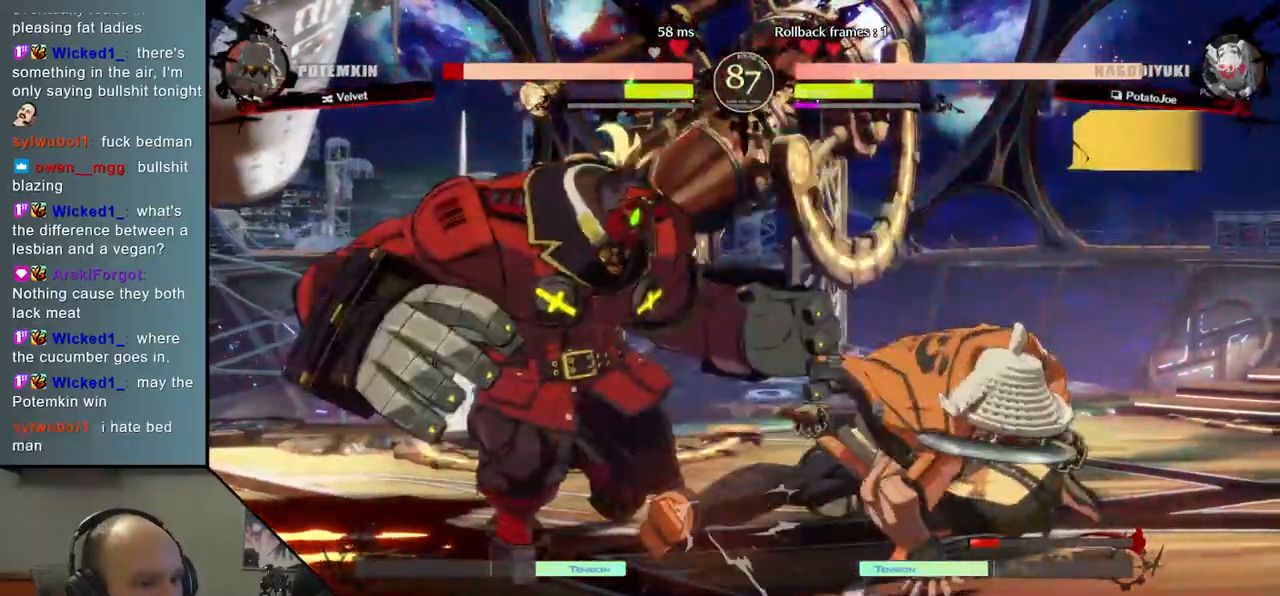
{"buttons": [], "left_stick": "left", "events": [[83, "L1", "down"], [200, "L1", "up"], [400, "left_stick", "left"]]}
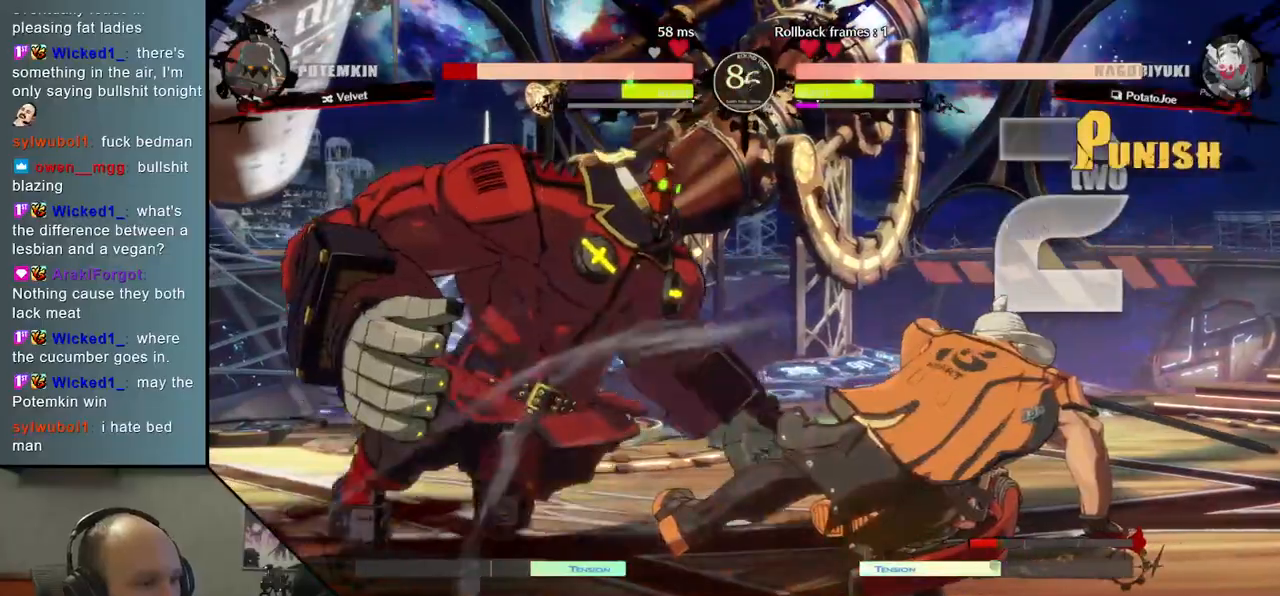
{"buttons": [], "left_stick": "left", "events": [[33, "SQUARE", "down"], [150, "SQUARE", "up"], [233, "SQUARE", "down"], [317, "SQUARE", "up"], [383, "SQUARE", "down"], [500, "SQUARE", "up"]]}
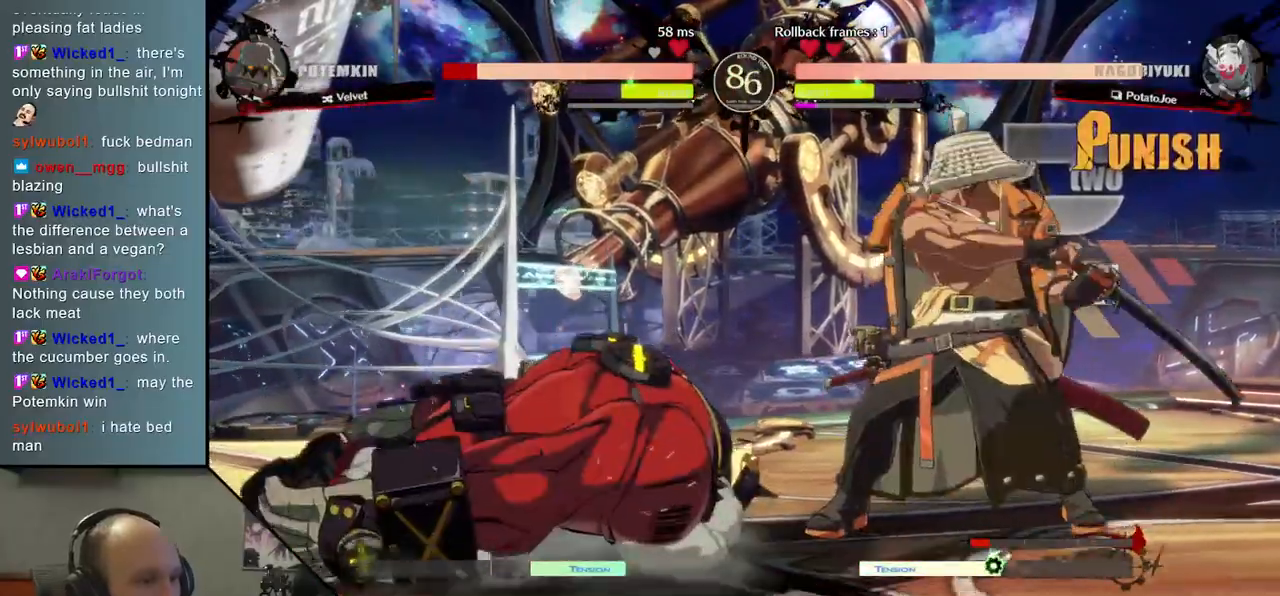
{"buttons": ["TRIANGLE", "R1", "R2"], "left_stick": "left", "events": [[233, "R2", "down"], [250, "SQUARE", "down"], [267, "R1", "down"], [267, "TRIANGLE", "down"], [500, "SQUARE", "up"]]}
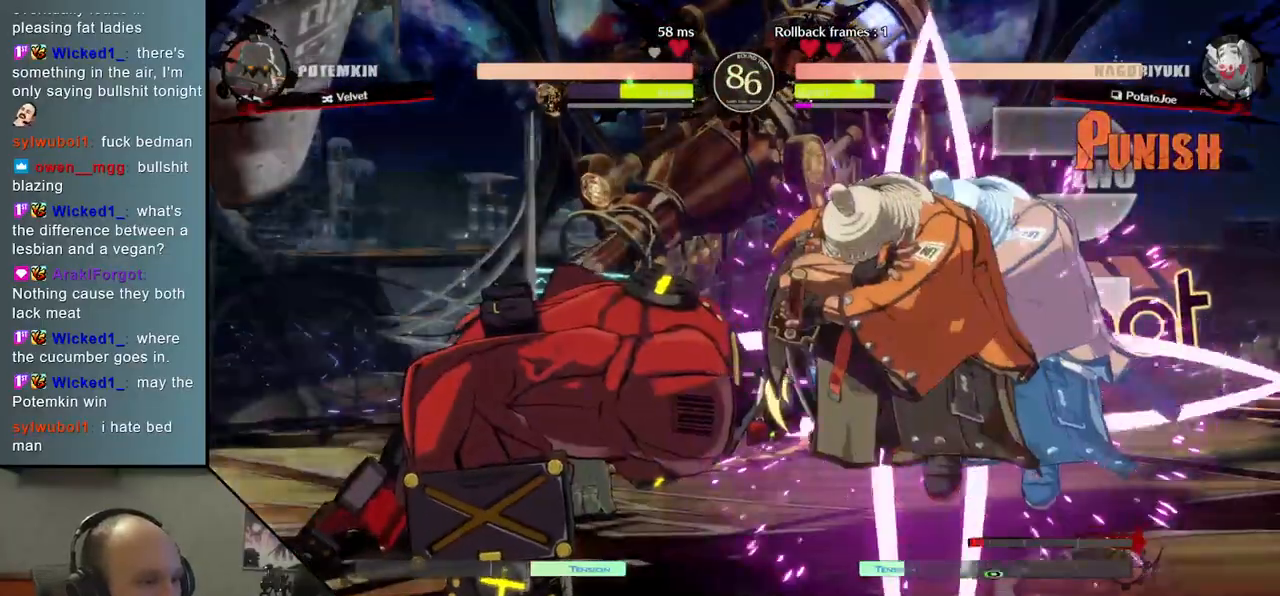
{"buttons": ["TRIANGLE"], "left_stick": "center", "events": [[17, "R1", "up"], [17, "R2", "up"], [17, "TRIANGLE", "up"], [333, "TRIANGLE", "down"], [350, "left_stick", "center"], [417, "TRIANGLE", "up"], [500, "TRIANGLE", "down"]]}
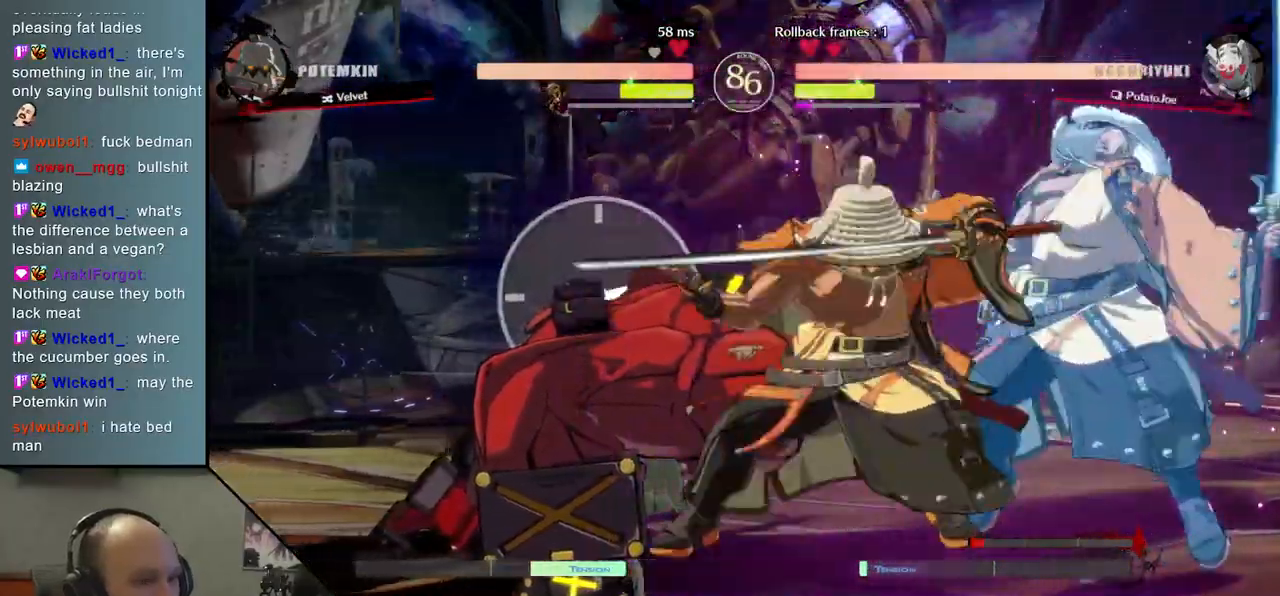
{"buttons": [], "left_stick": "center", "events": [[83, "TRIANGLE", "up"], [183, "TRIANGLE", "down"], [283, "TRIANGLE", "up"], [383, "TRIANGLE", "down"], [500, "TRIANGLE", "up"]]}
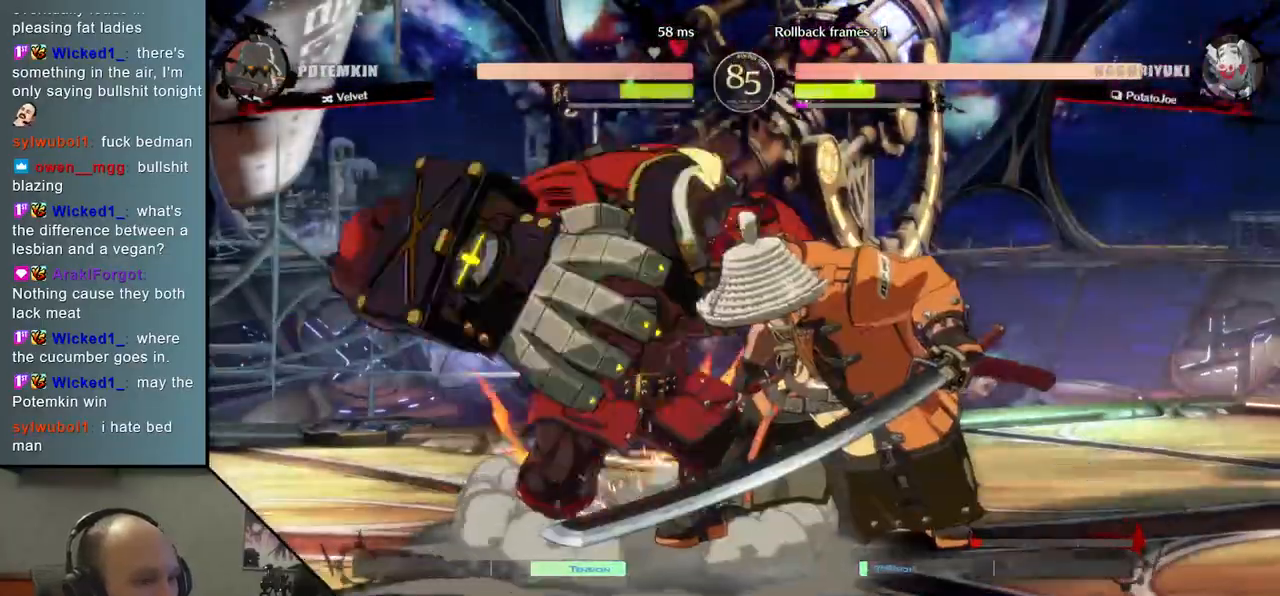
{"buttons": ["TRIANGLE"], "left_stick": "center", "events": [[83, "TRIANGLE", "down"], [183, "TRIANGLE", "up"], [283, "TRIANGLE", "down"], [417, "TRIANGLE", "up"], [500, "TRIANGLE", "down"]]}
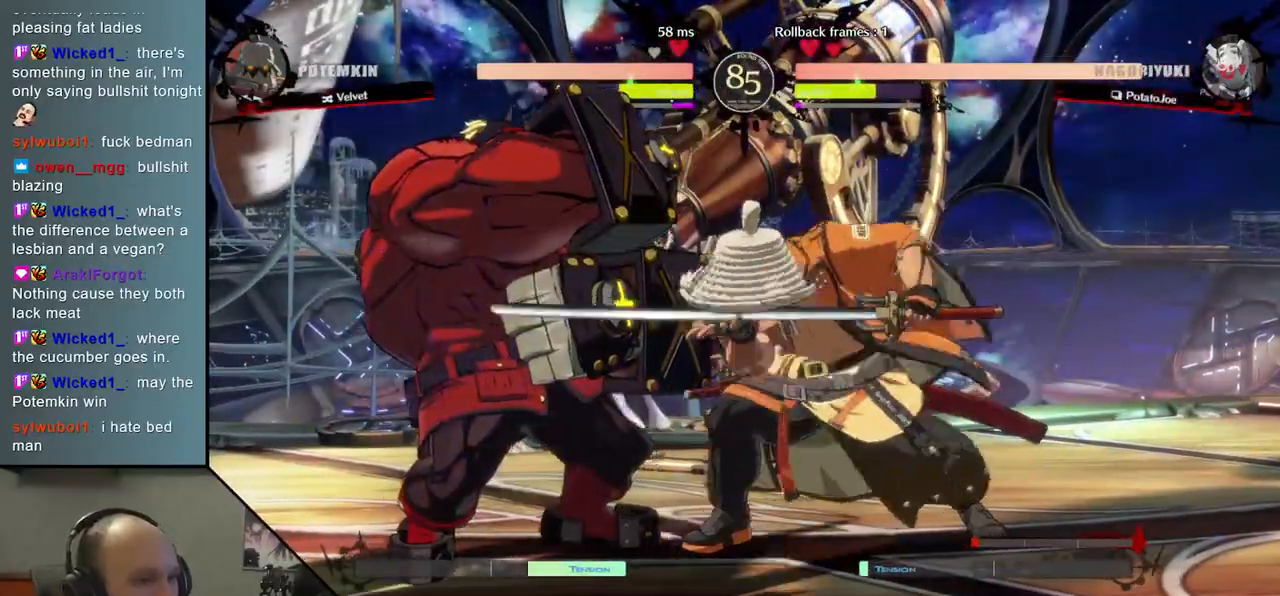
{"buttons": [], "left_stick": "down-right", "events": [[100, "TRIANGLE", "up"], [217, "TRIANGLE", "down"], [283, "TRIANGLE", "up"], [400, "left_stick", "down-right"]]}
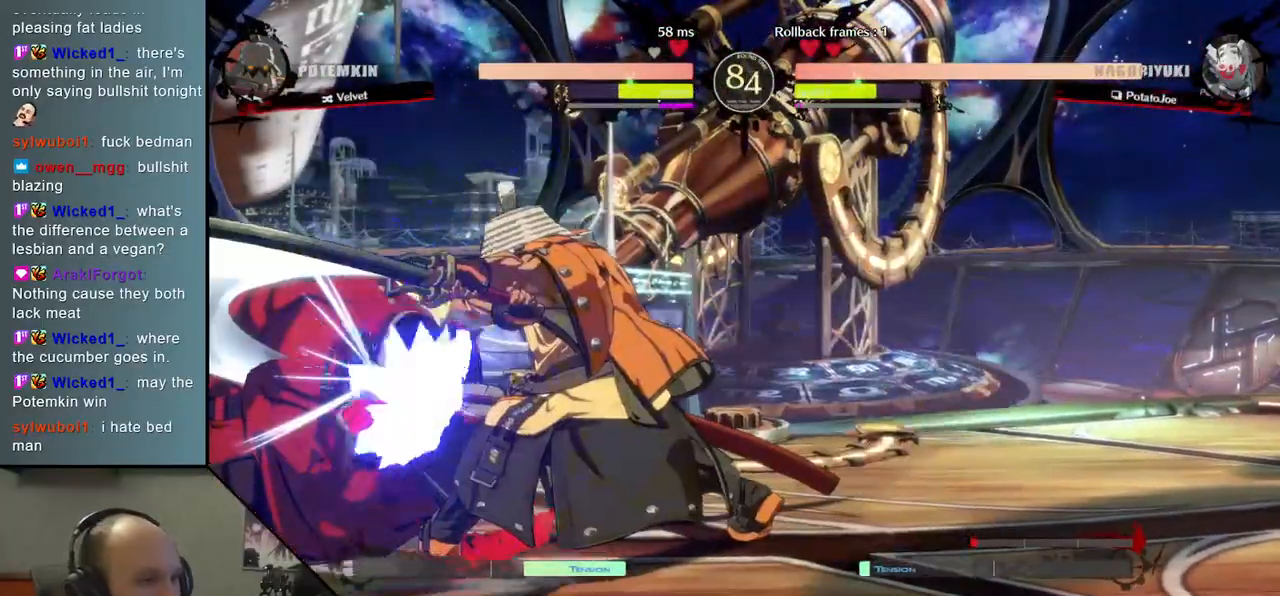
{"buttons": [], "left_stick": "center", "events": [[67, "left_stick", "left"], [117, "L1", "down"], [250, "L1", "up"], [267, "left_stick", "center"]]}
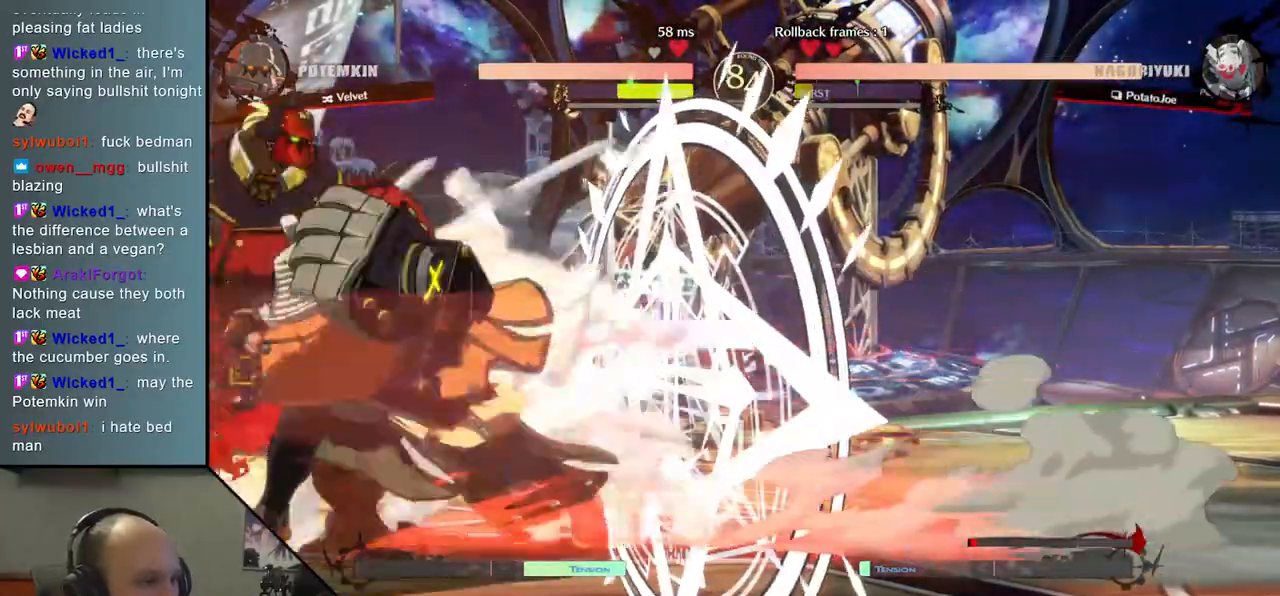
{"buttons": [], "left_stick": "down", "events": [[50, "left_stick", "down"], [150, "L2", "down"], [217, "L2", "up"], [350, "L2", "down"], [417, "L2", "up"]]}
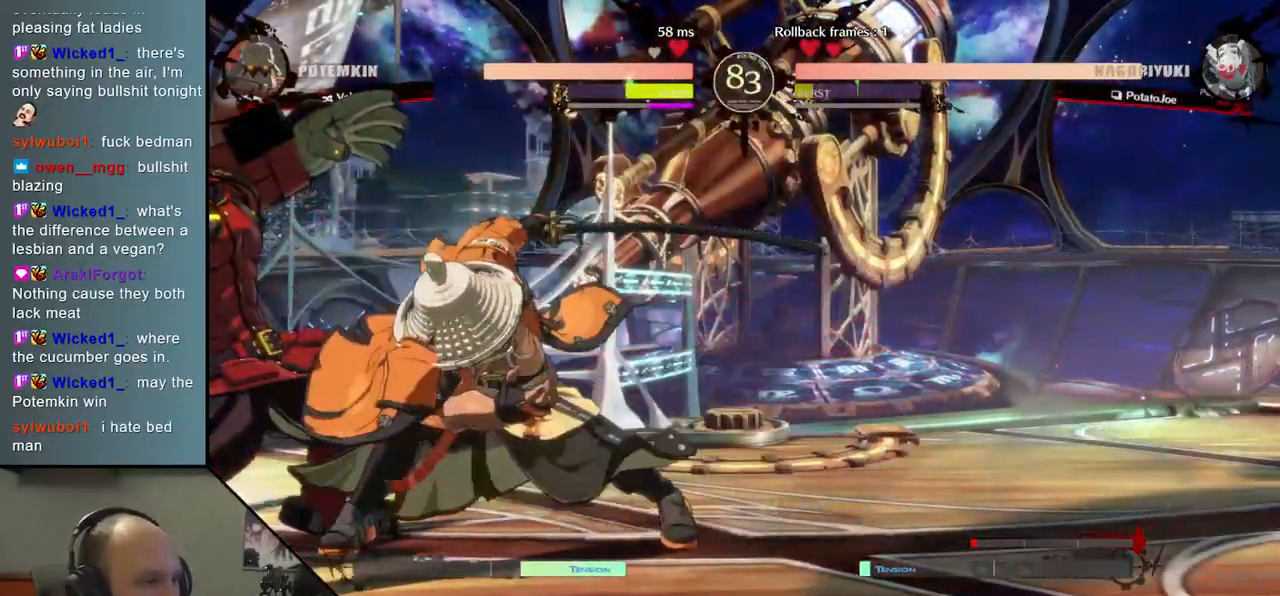
{"buttons": ["L1"], "left_stick": "down", "events": [[33, "L2", "down"], [83, "L2", "up"], [200, "L2", "down"], [317, "L2", "up"], [433, "L1", "down"]]}
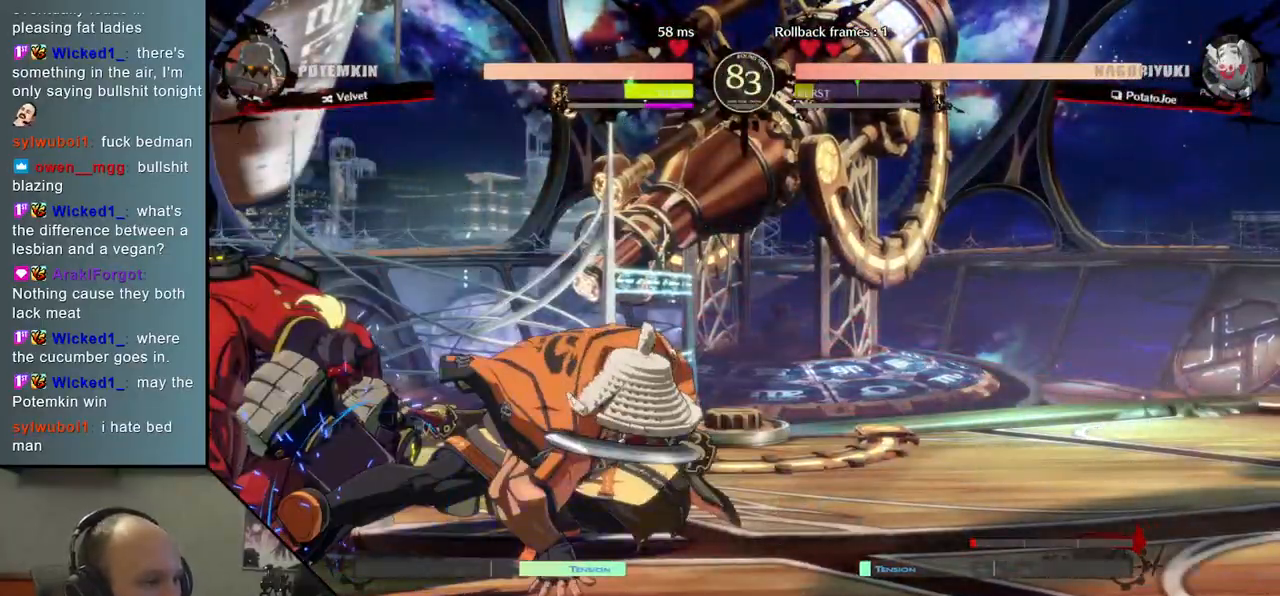
{"buttons": ["SQUARE"], "left_stick": "right", "events": [[50, "L1", "up"], [100, "left_stick", "center"], [250, "left_stick", "left"], [317, "left_stick", "down"], [383, "left_stick", "right"], [450, "SQUARE", "down"]]}